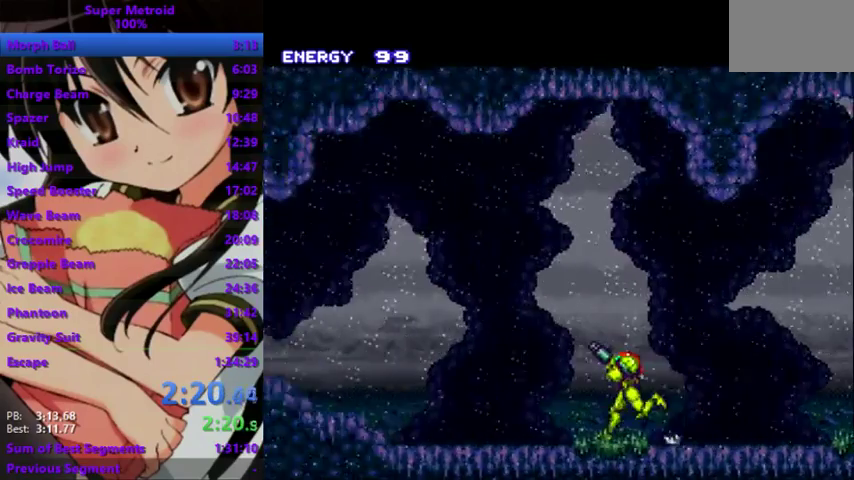
Gameplay with a controller; each line is a JSON object with the inputs held at the frame after it (dt_ms = milliseconds from this image to that frame). "events" lists button and stick changes between this image and that frame as [ms after this image, input, new state], when the widget could be followed in between. Not read: DPAD_DOWN L3 R3 SQUARE.
{"dt_ms": 500, "buttons": ["DPAD_RIGHT", "SELECT"], "events": []}
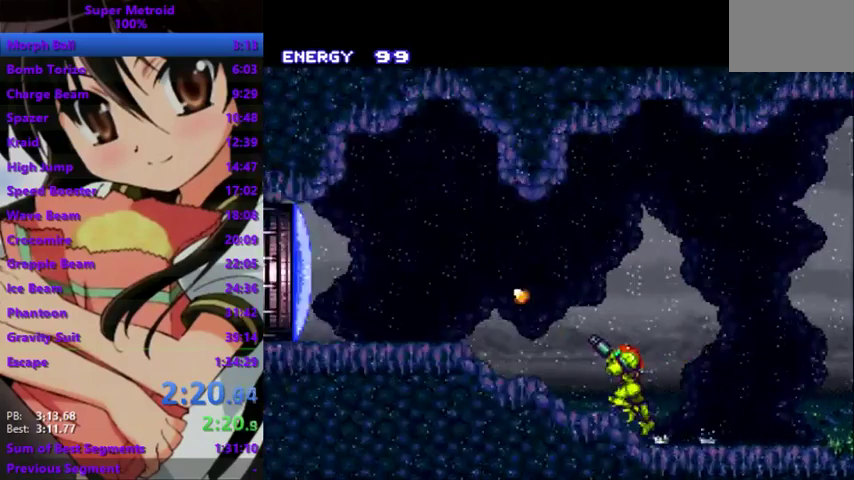
{"dt_ms": 500, "buttons": ["DPAD_RIGHT", "SELECT"], "events": []}
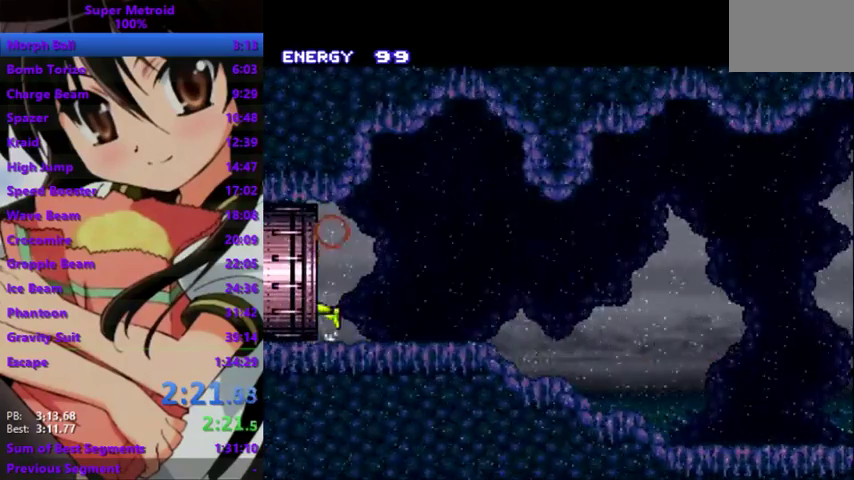
{"dt_ms": 1000, "buttons": ["DPAD_RIGHT", "SELECT"], "events": []}
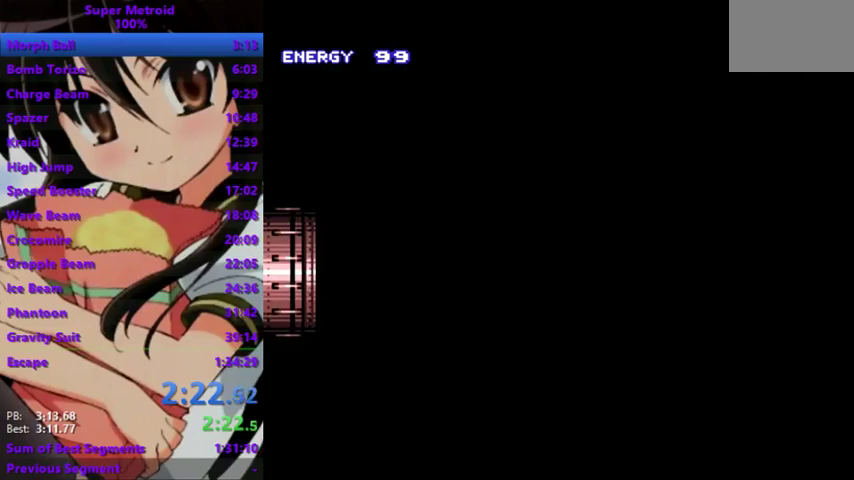
{"dt_ms": 500, "buttons": ["DPAD_RIGHT", "SELECT"], "events": []}
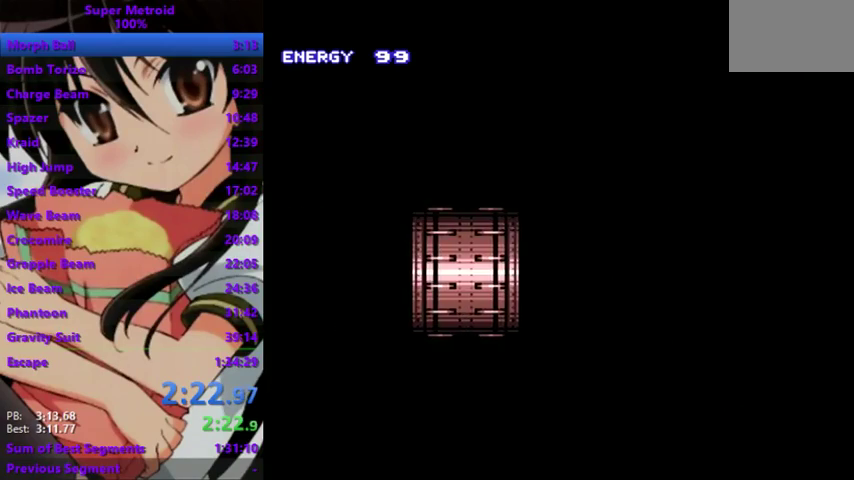
{"dt_ms": 500, "buttons": ["DPAD_RIGHT", "SELECT"], "events": []}
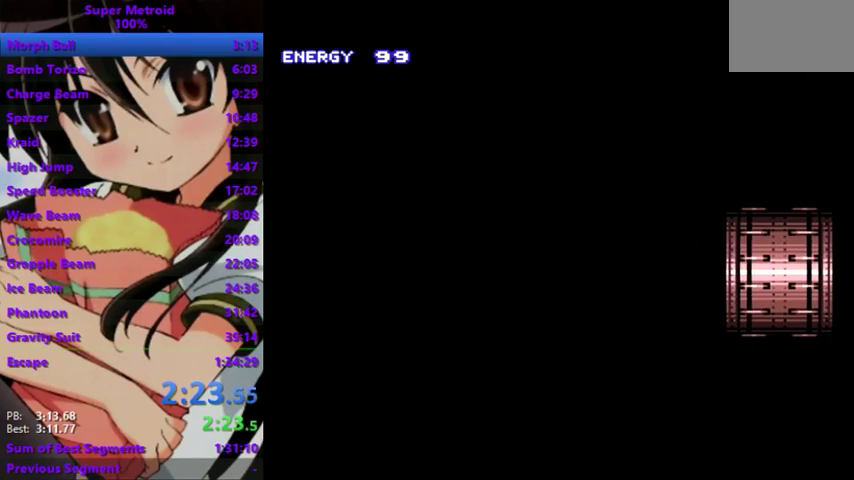
{"dt_ms": 500, "buttons": ["DPAD_RIGHT", "SELECT"], "events": []}
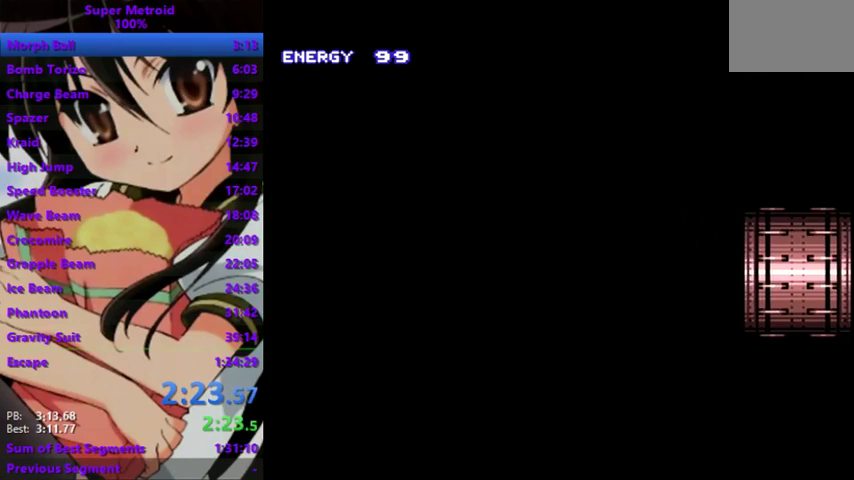
{"dt_ms": 500, "buttons": ["DPAD_RIGHT", "SELECT"], "events": []}
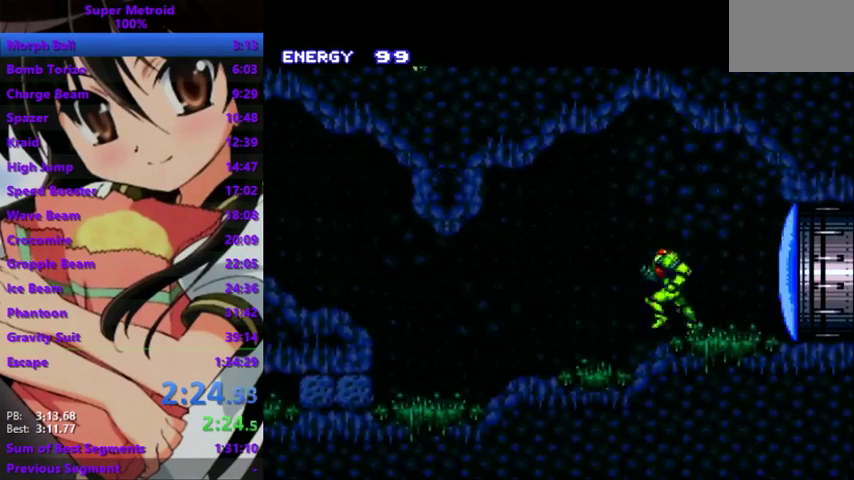
{"dt_ms": 500, "buttons": ["DPAD_RIGHT", "SELECT"], "events": []}
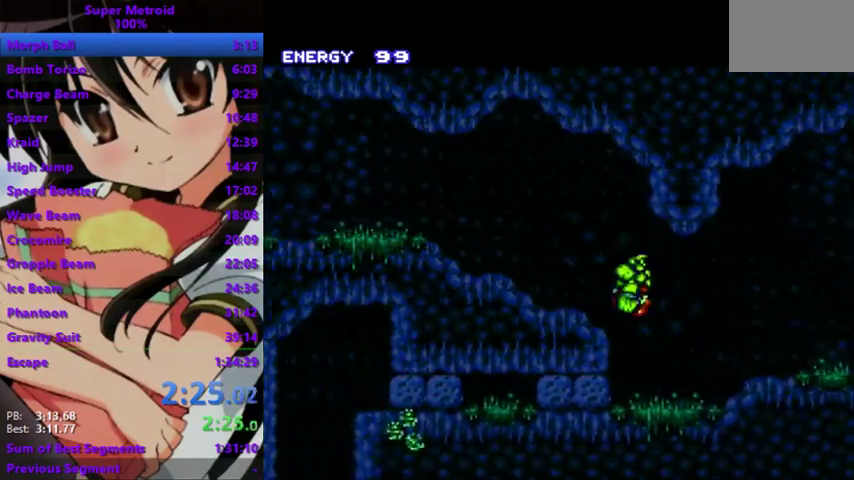
{"dt_ms": 500, "buttons": ["DPAD_RIGHT", "SELECT"], "events": []}
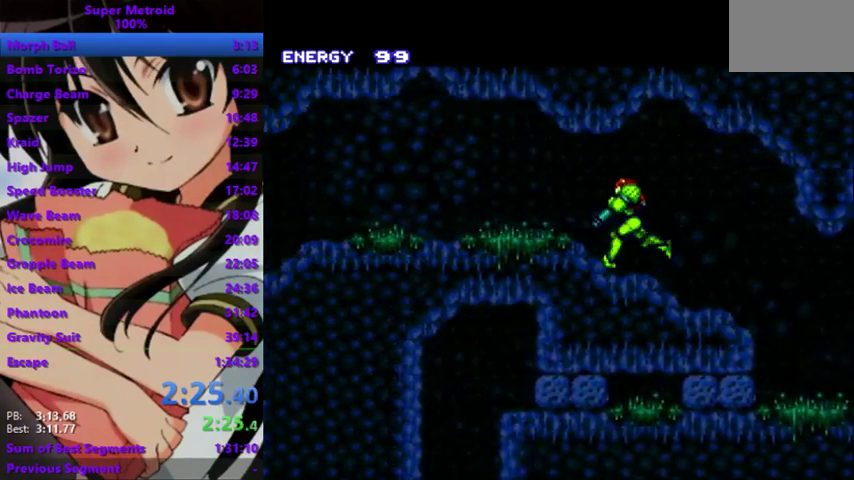
{"dt_ms": 500, "buttons": ["DPAD_RIGHT", "SELECT"], "events": []}
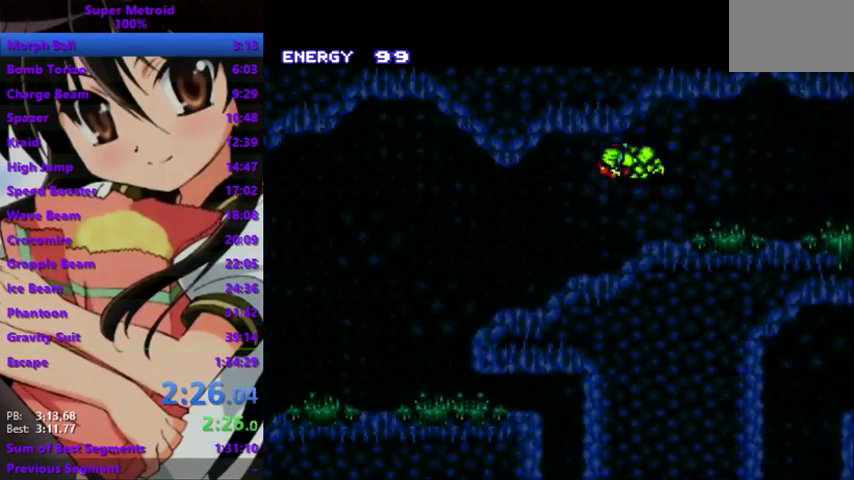
{"dt_ms": 500, "buttons": ["DPAD_RIGHT", "SELECT"], "events": []}
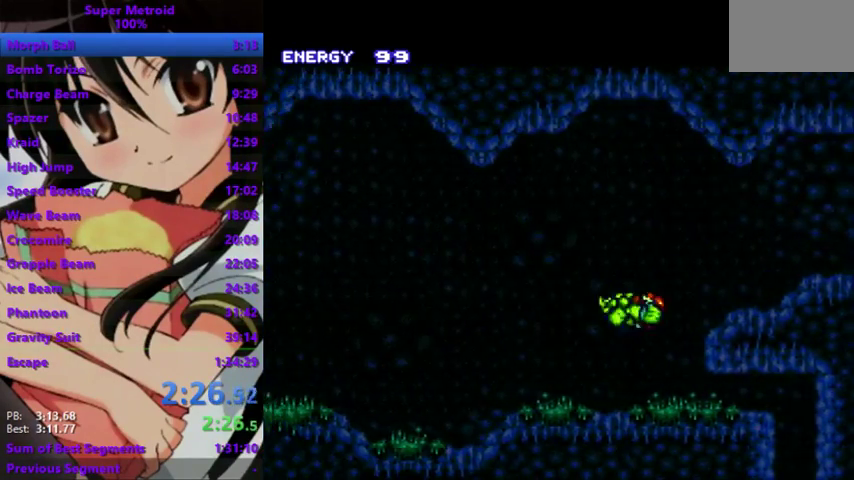
{"dt_ms": 500, "buttons": ["DPAD_RIGHT", "SELECT"], "events": []}
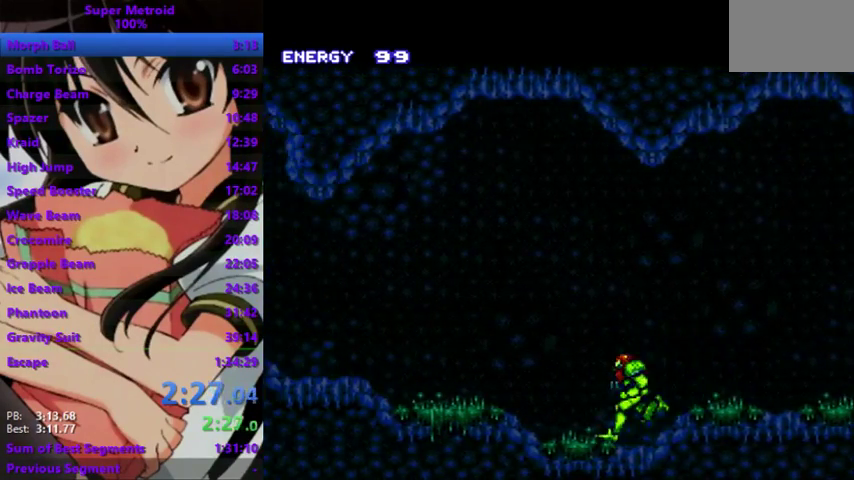
{"dt_ms": 500, "buttons": ["DPAD_RIGHT", "SELECT"], "events": []}
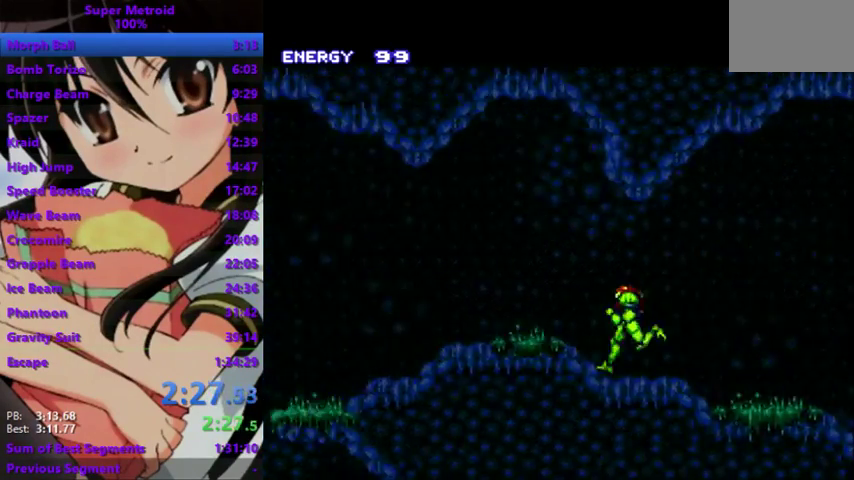
{"dt_ms": 500, "buttons": ["DPAD_RIGHT", "SELECT"], "events": []}
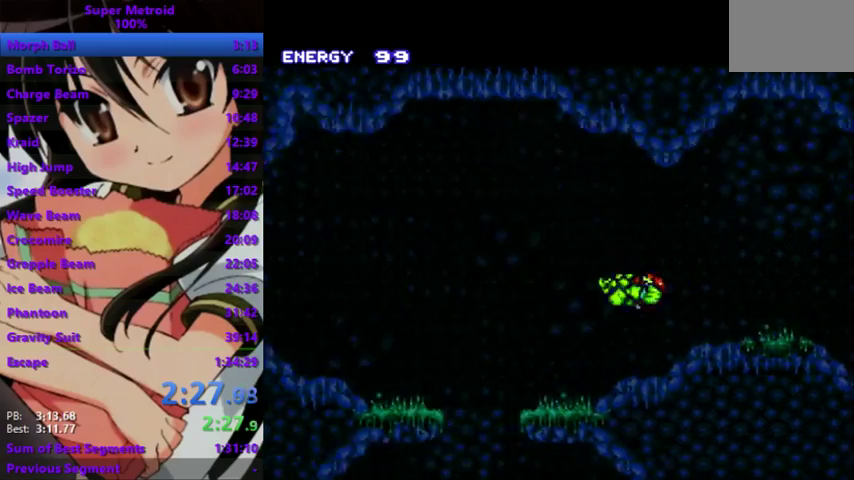
{"dt_ms": 500, "buttons": ["DPAD_RIGHT", "SELECT"], "events": []}
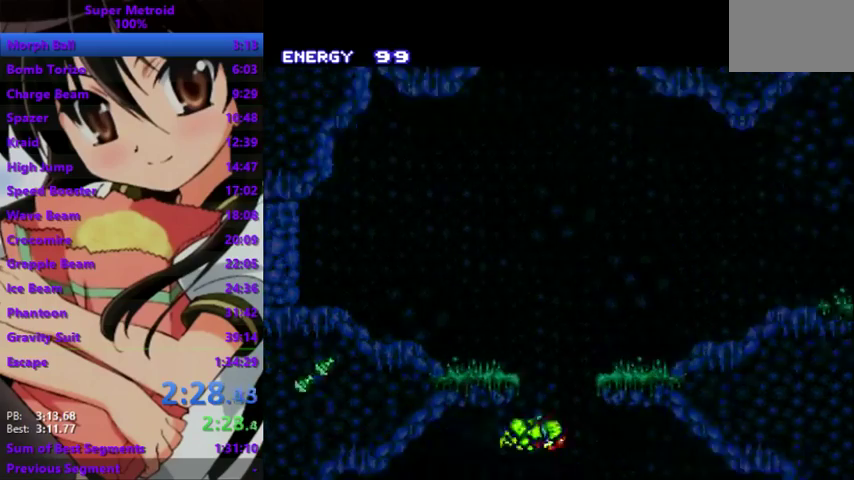
{"dt_ms": 500, "buttons": ["DPAD_RIGHT", "SELECT"], "events": []}